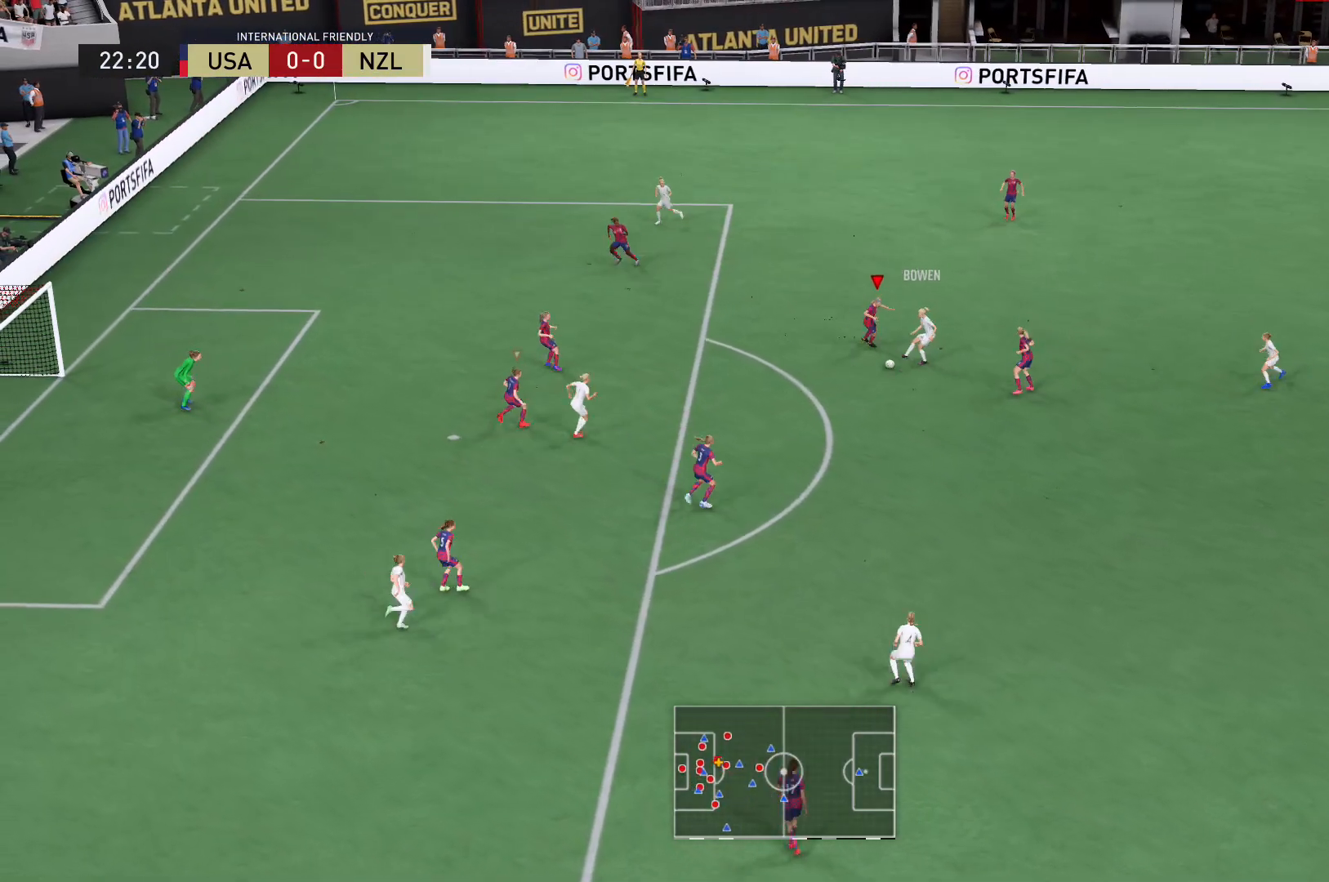
Gameplay with a controller (Xbox layout); each line is a JSON object with the inputs held at the frame after it (dt_ms = milliseconds from this image to that frame). "events" lists button and stick changes between this image and that frame as [ms after this image, input, new state], when the widget could be followed in between. Not read: L3 R3 left_stick.
{"dt_ms": 500, "buttons": [], "right_stick": "center", "events": [[33, "R2", "down"], [467, "L2", "up"], [500, "R2", "up"]]}
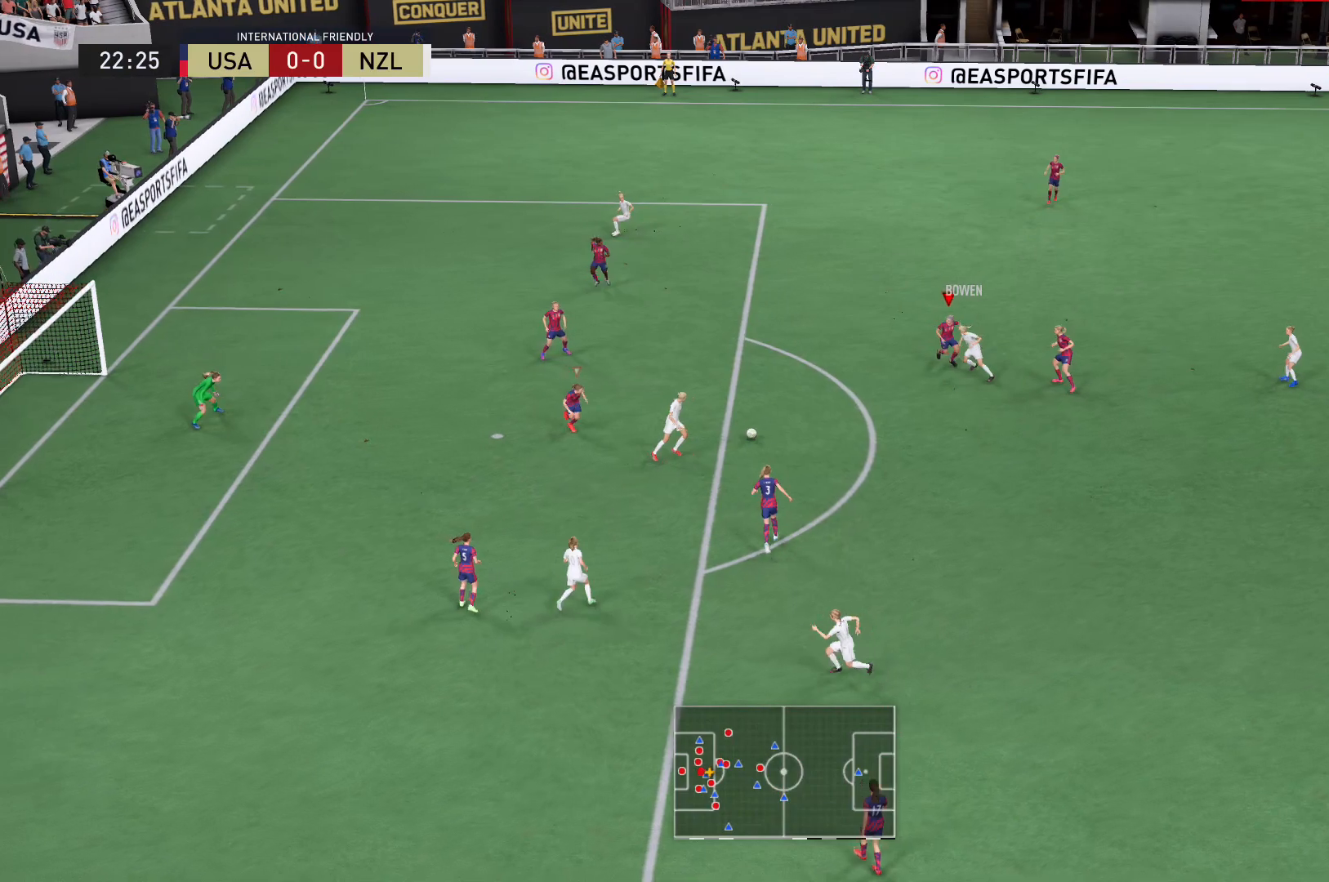
{"dt_ms": 501, "buttons": ["L2"], "right_stick": "center", "events": [[234, "L2", "down"], [234, "R2", "down"], [501, "R2", "up"]]}
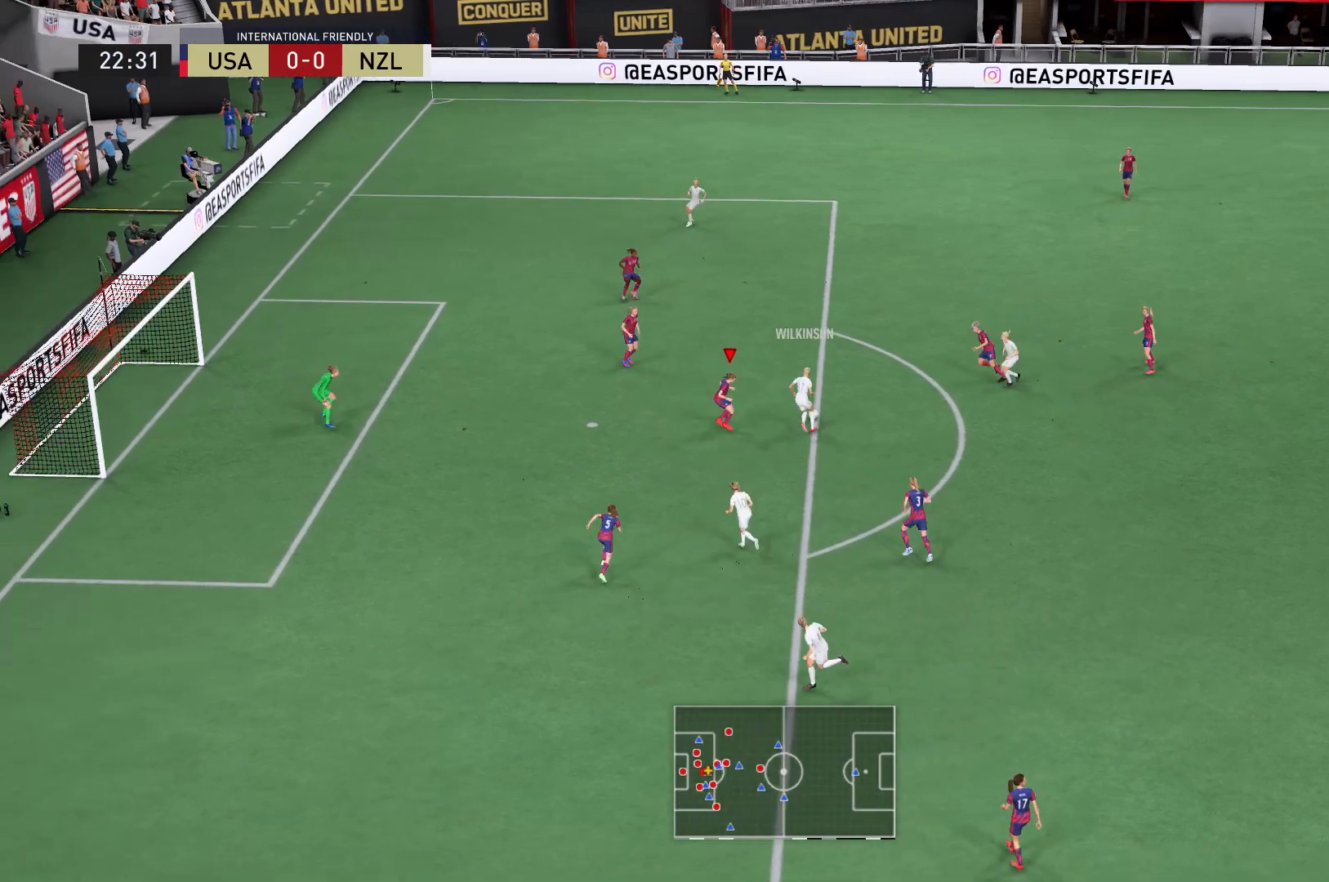
{"dt_ms": 967, "buttons": ["L2", "R2"], "right_stick": "center"}
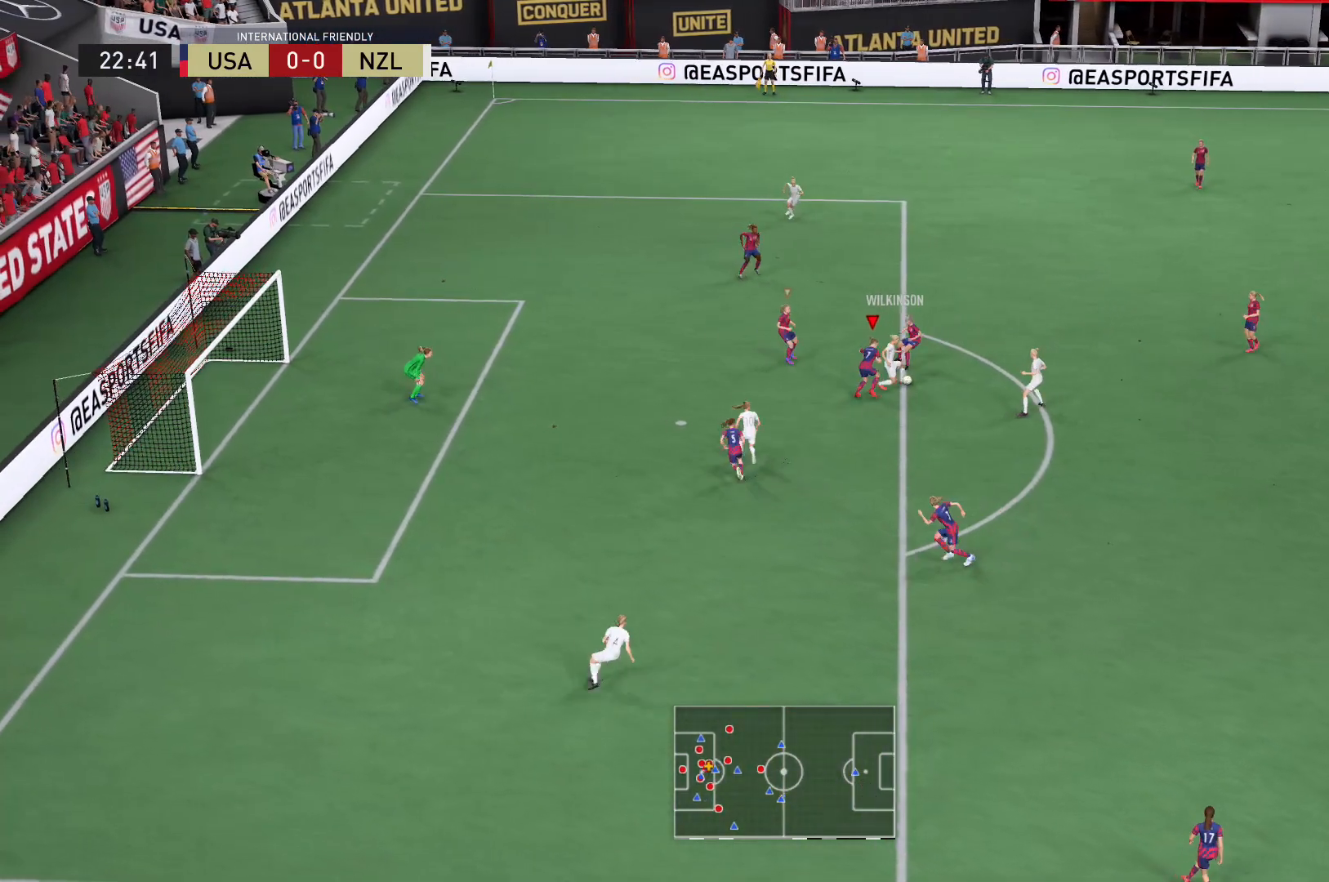
{"dt_ms": 501, "buttons": ["L2", "R2"], "right_stick": "center", "events": []}
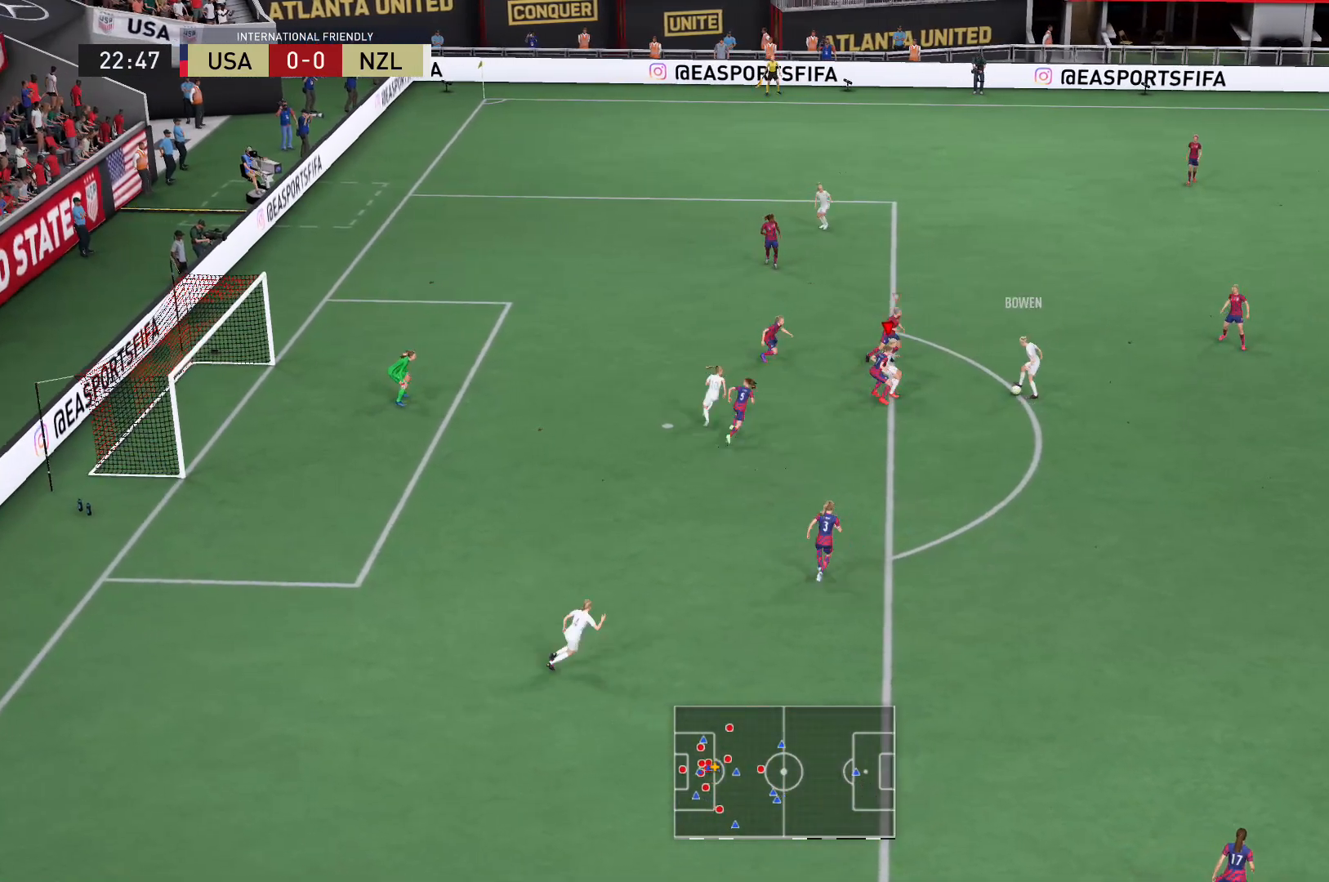
{"dt_ms": 500, "buttons": ["L2", "R2"], "right_stick": "center", "events": []}
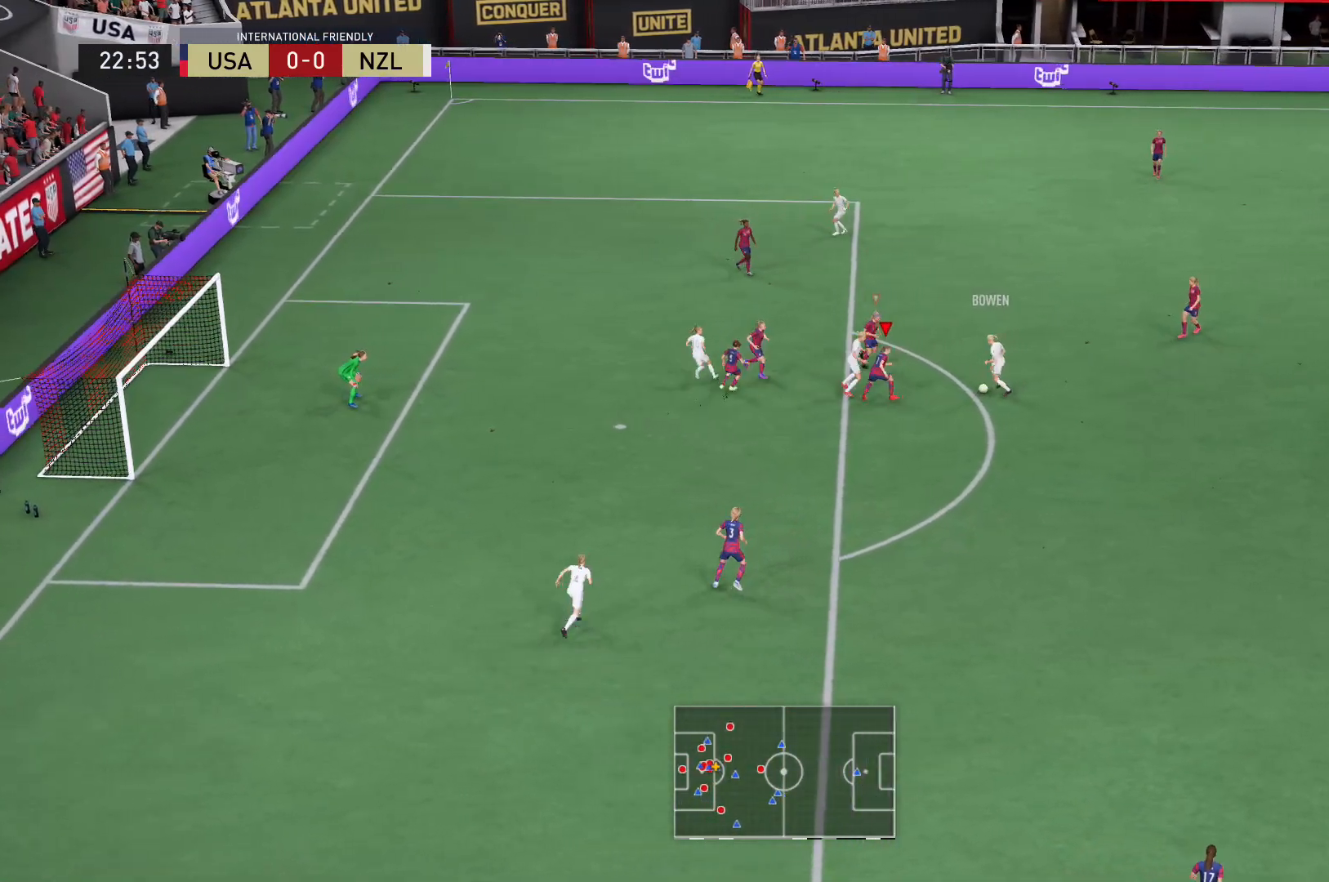
{"dt_ms": 501, "buttons": ["X", "L2", "R2"], "right_stick": "center", "events": [[467, "X", "down"]]}
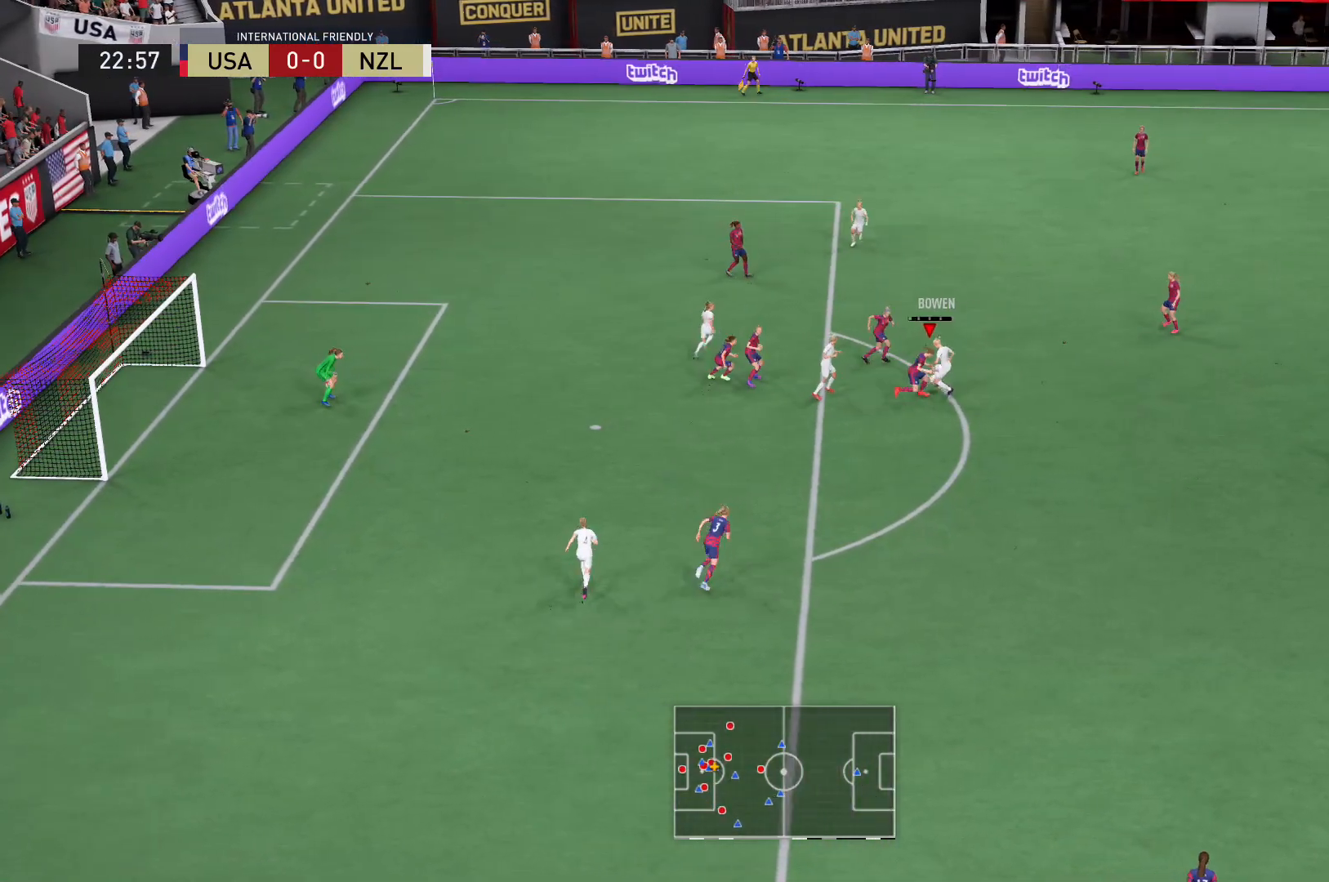
{"dt_ms": 500, "buttons": ["R2"], "right_stick": "center", "events": [[100, "X", "up"], [133, "L2", "up"]]}
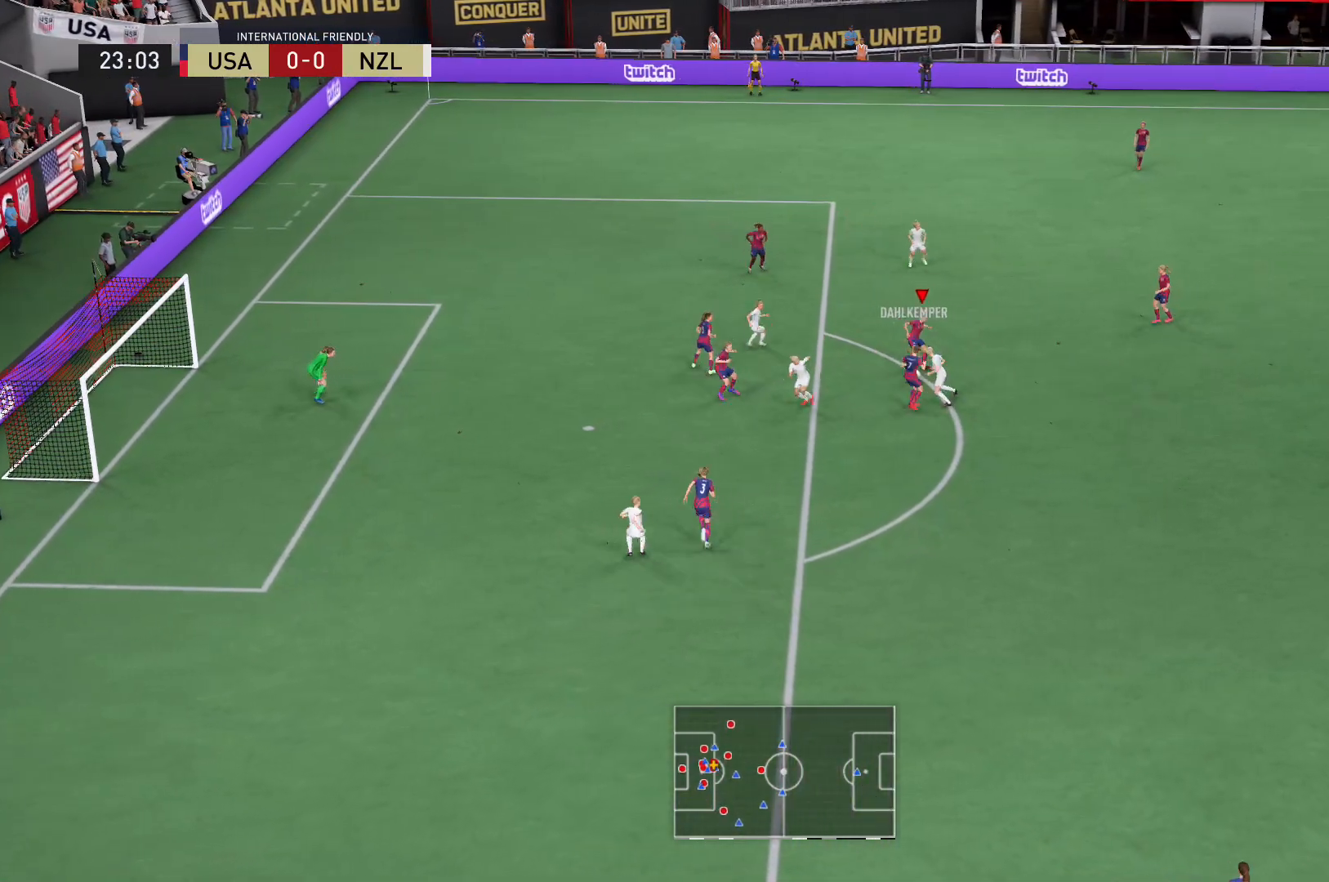
{"dt_ms": 501, "buttons": [], "right_stick": "center", "events": [[267, "R2", "up"], [367, "A", "down"], [501, "A", "up"]]}
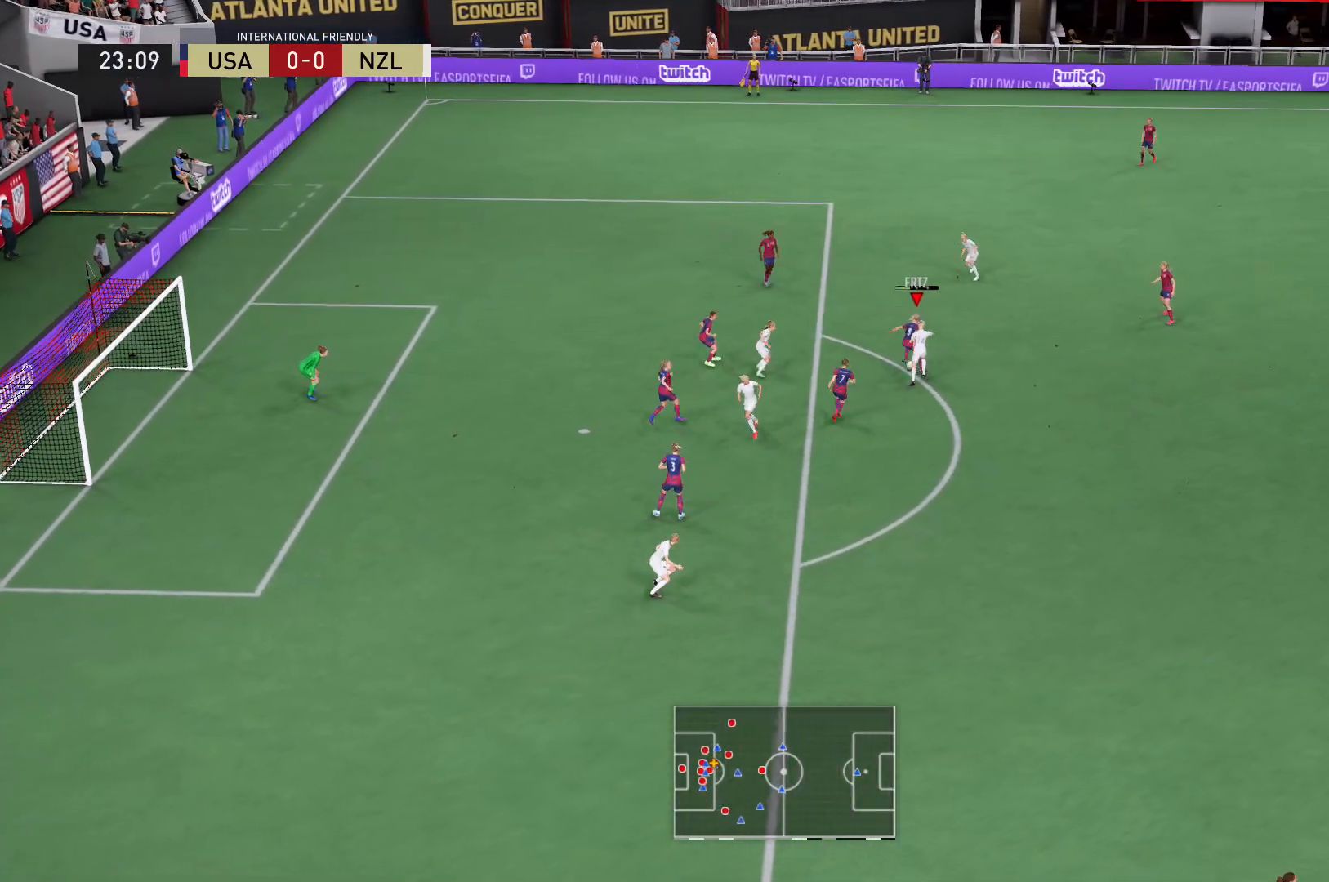
{"dt_ms": 500, "buttons": [], "right_stick": "center", "events": []}
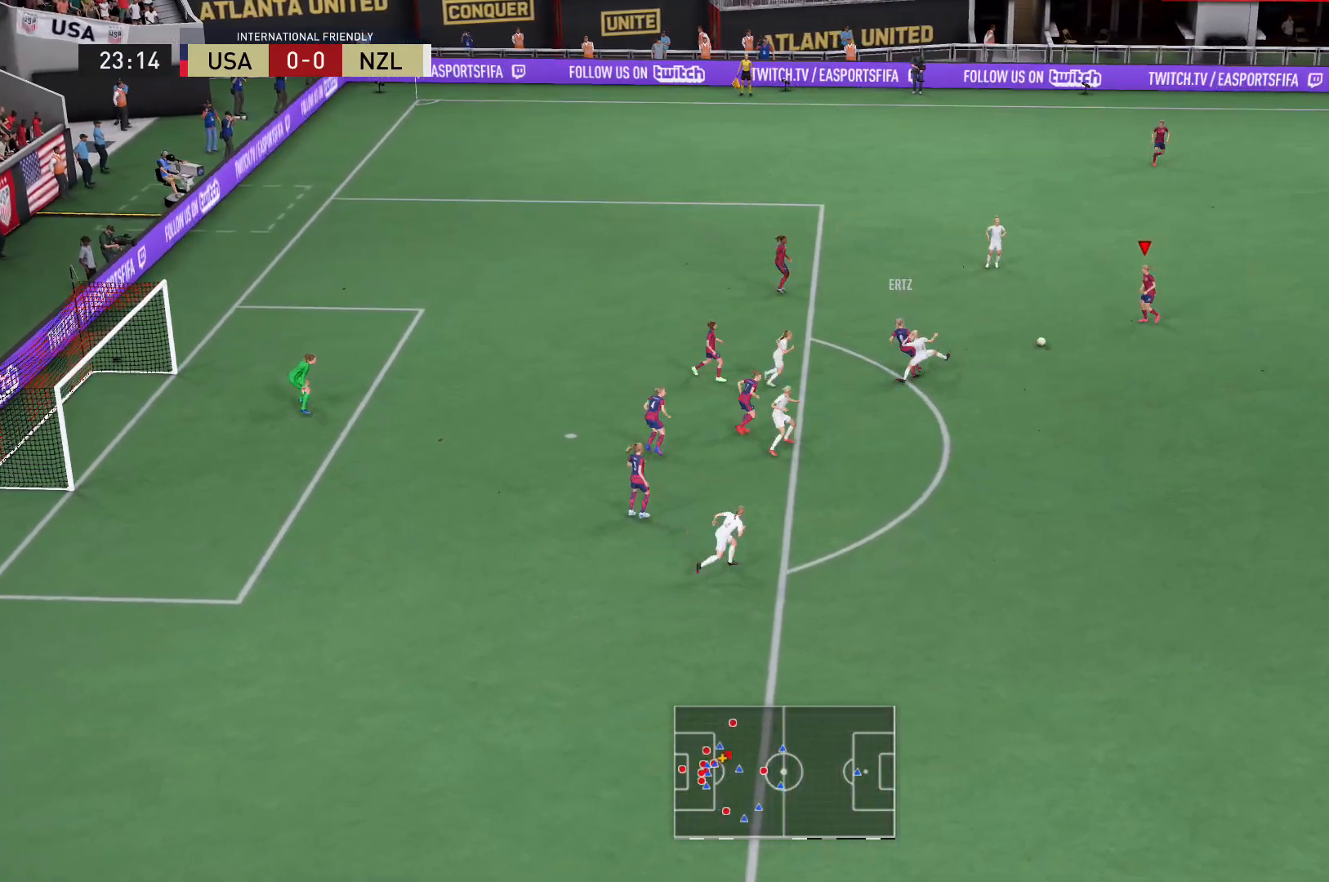
{"dt_ms": 501, "buttons": [], "right_stick": "center", "events": []}
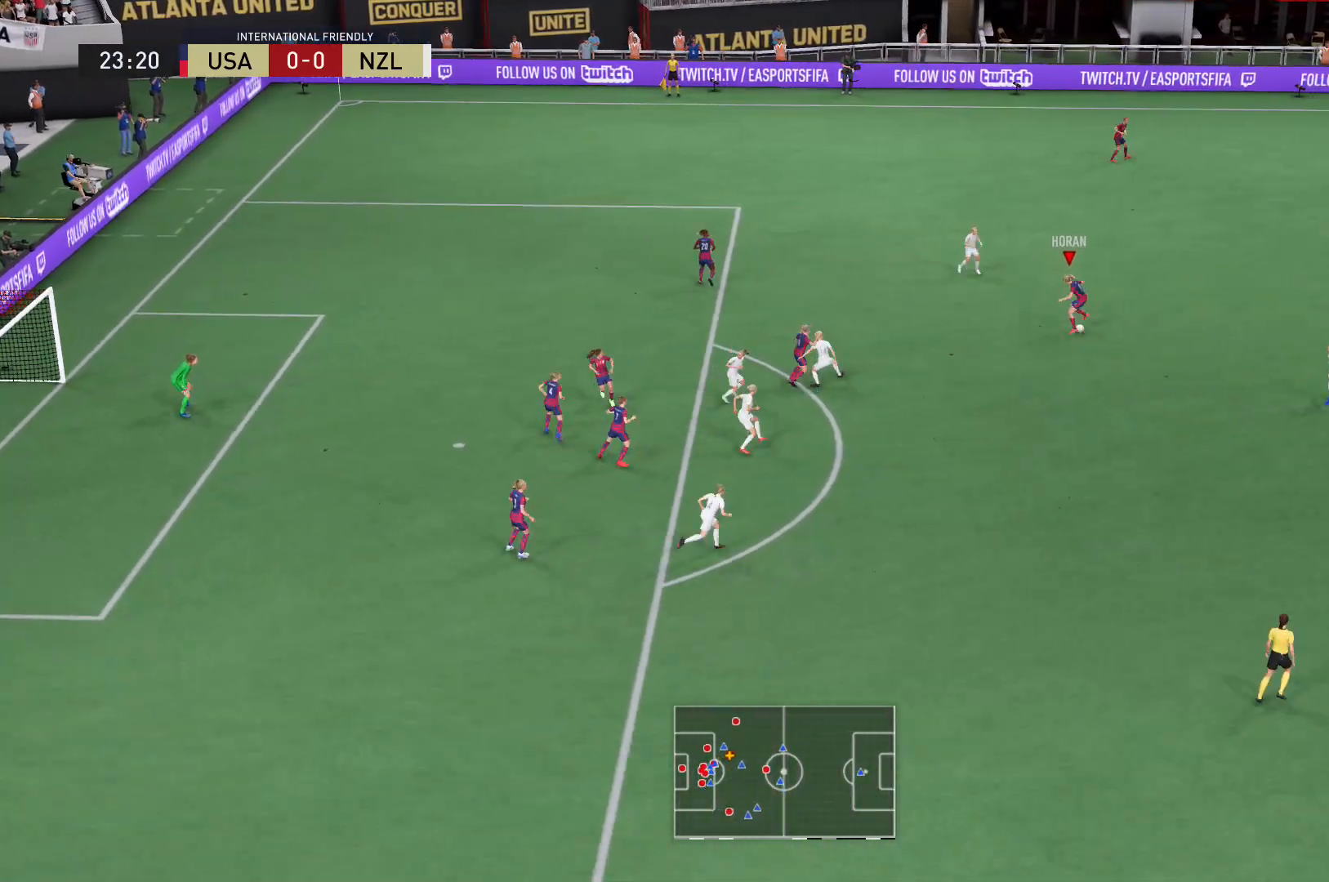
{"dt_ms": 500, "buttons": [], "right_stick": "center", "events": [[33, "A", "down"], [166, "A", "up"]]}
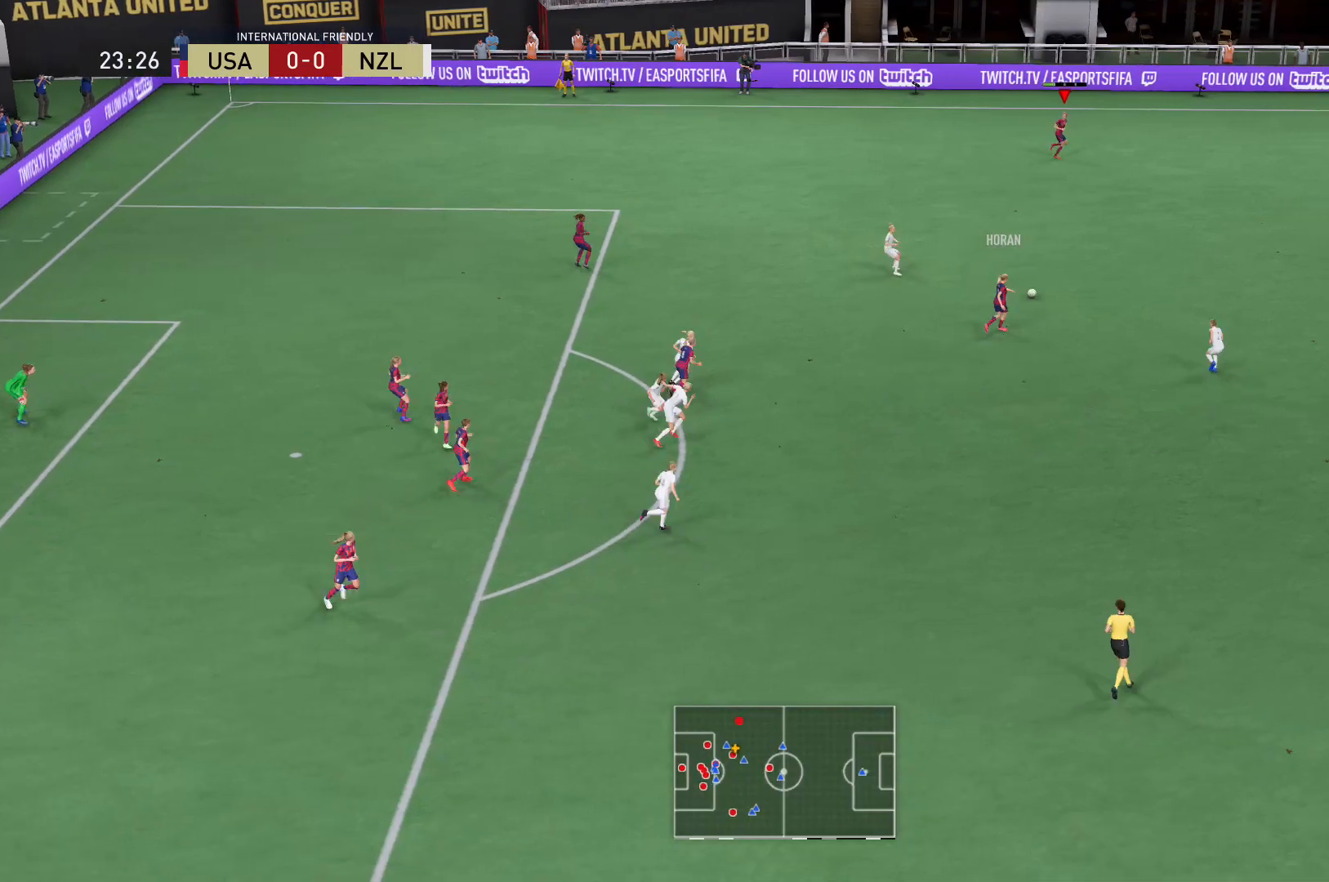
{"dt_ms": 501, "buttons": [], "right_stick": "center", "events": []}
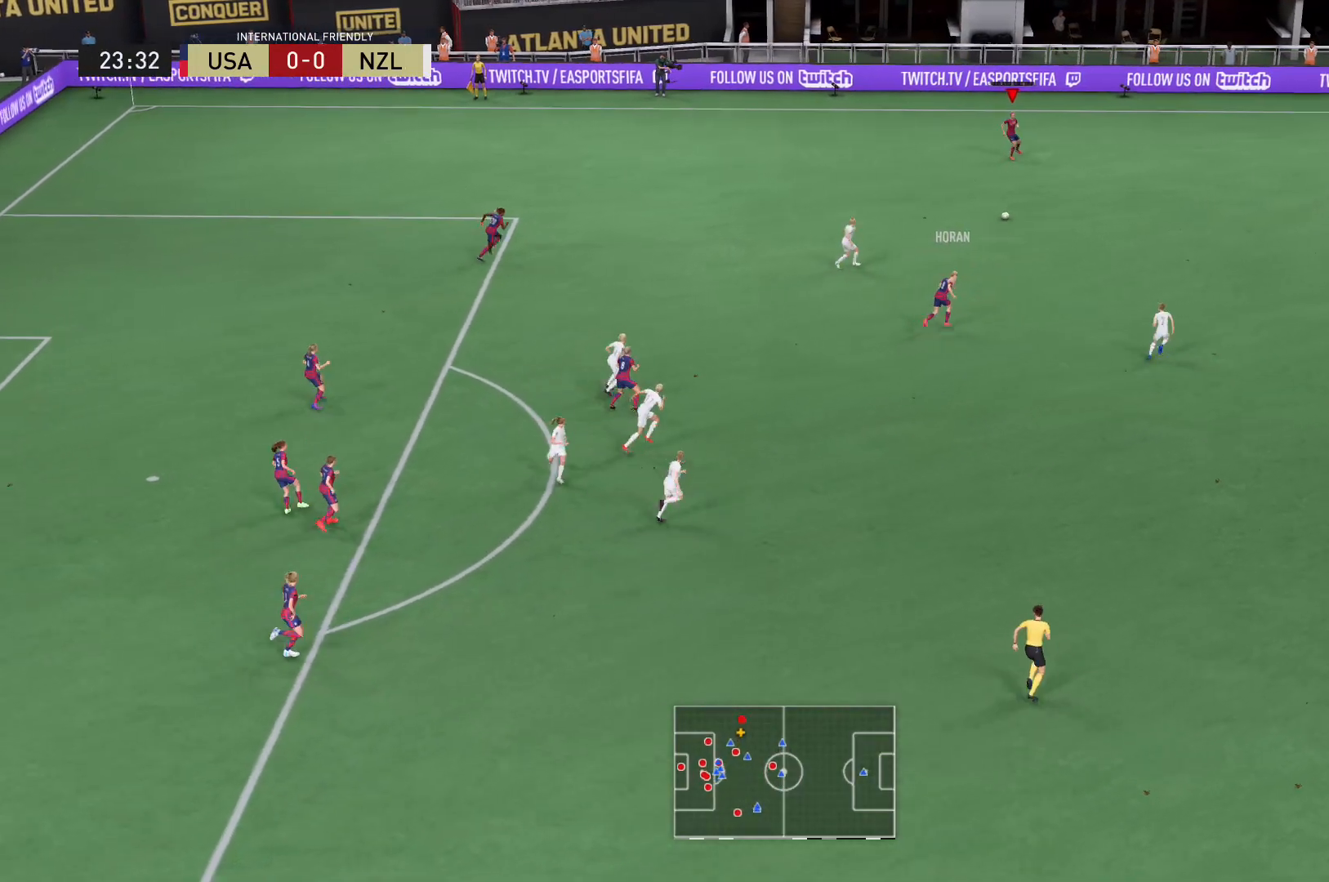
{"dt_ms": 500, "buttons": [], "right_stick": "center", "events": []}
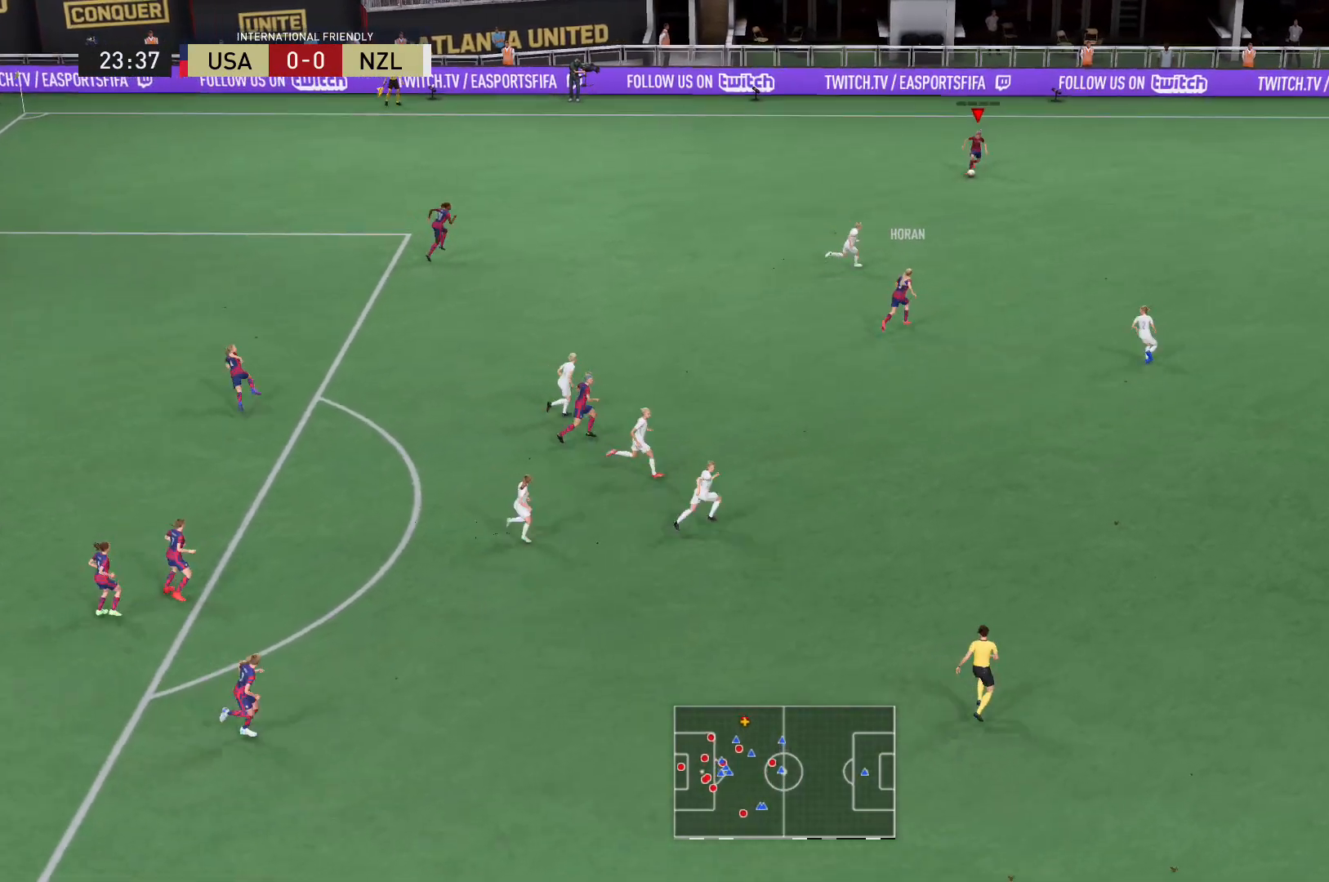
{"dt_ms": 501, "buttons": ["A", "L2"], "right_stick": "center", "events": [[134, "B", "down"], [200, "L2", "down"], [267, "B", "up"], [334, "A", "down"]]}
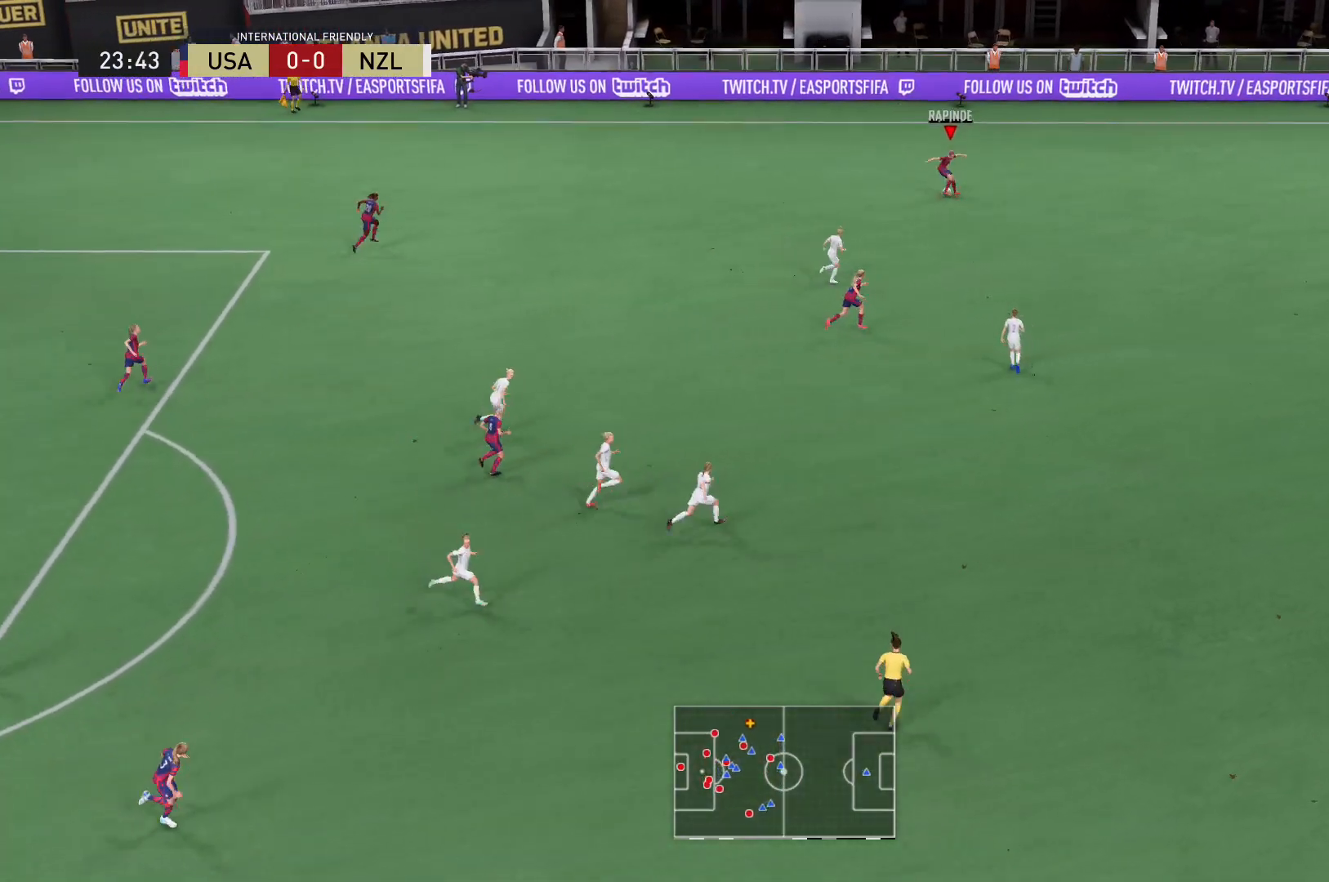
{"dt_ms": 500, "buttons": ["R2"], "right_stick": "center", "events": [[66, "A", "up"], [100, "L2", "up"], [300, "R2", "down"]]}
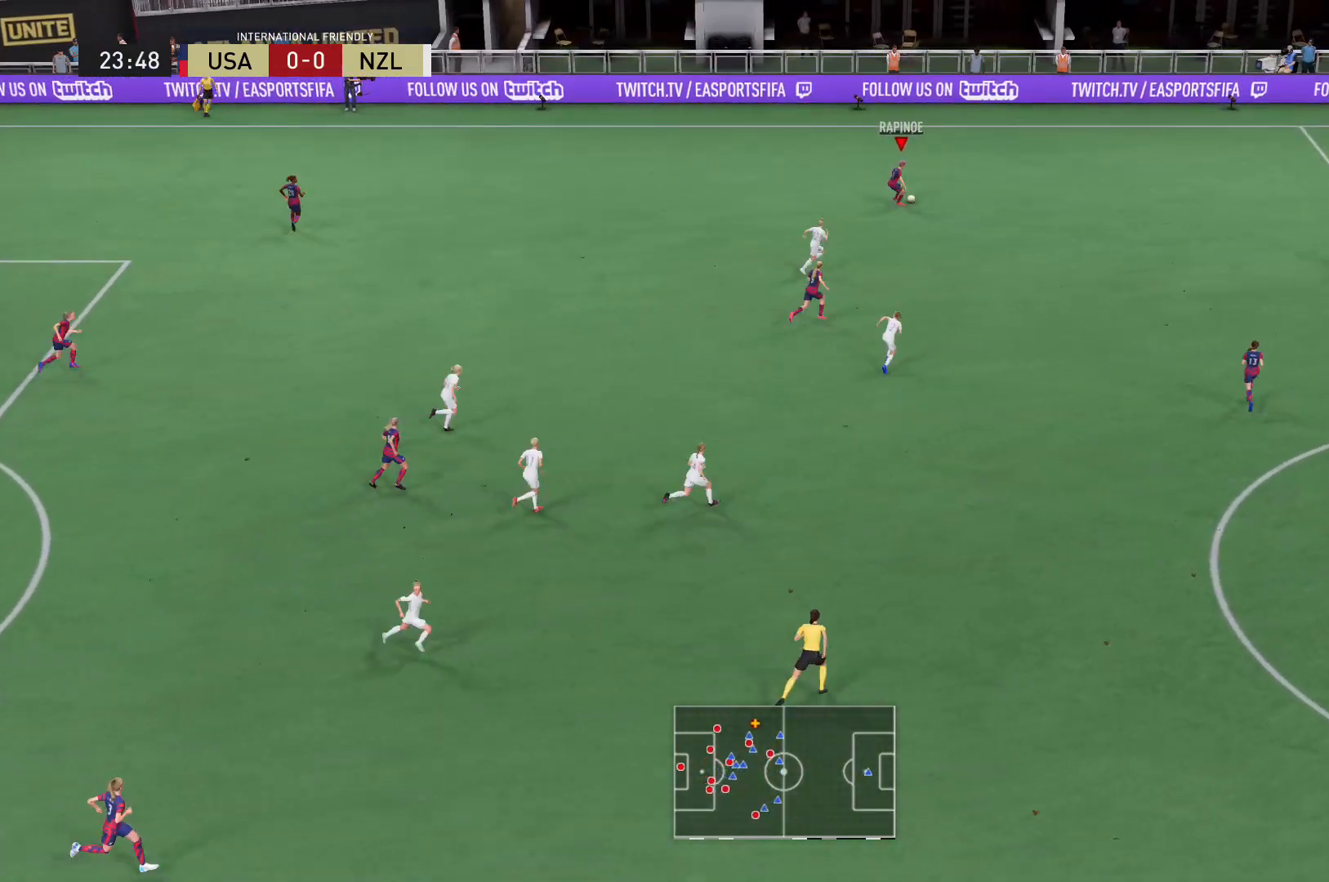
{"dt_ms": 501, "buttons": ["R2"], "right_stick": "center", "events": []}
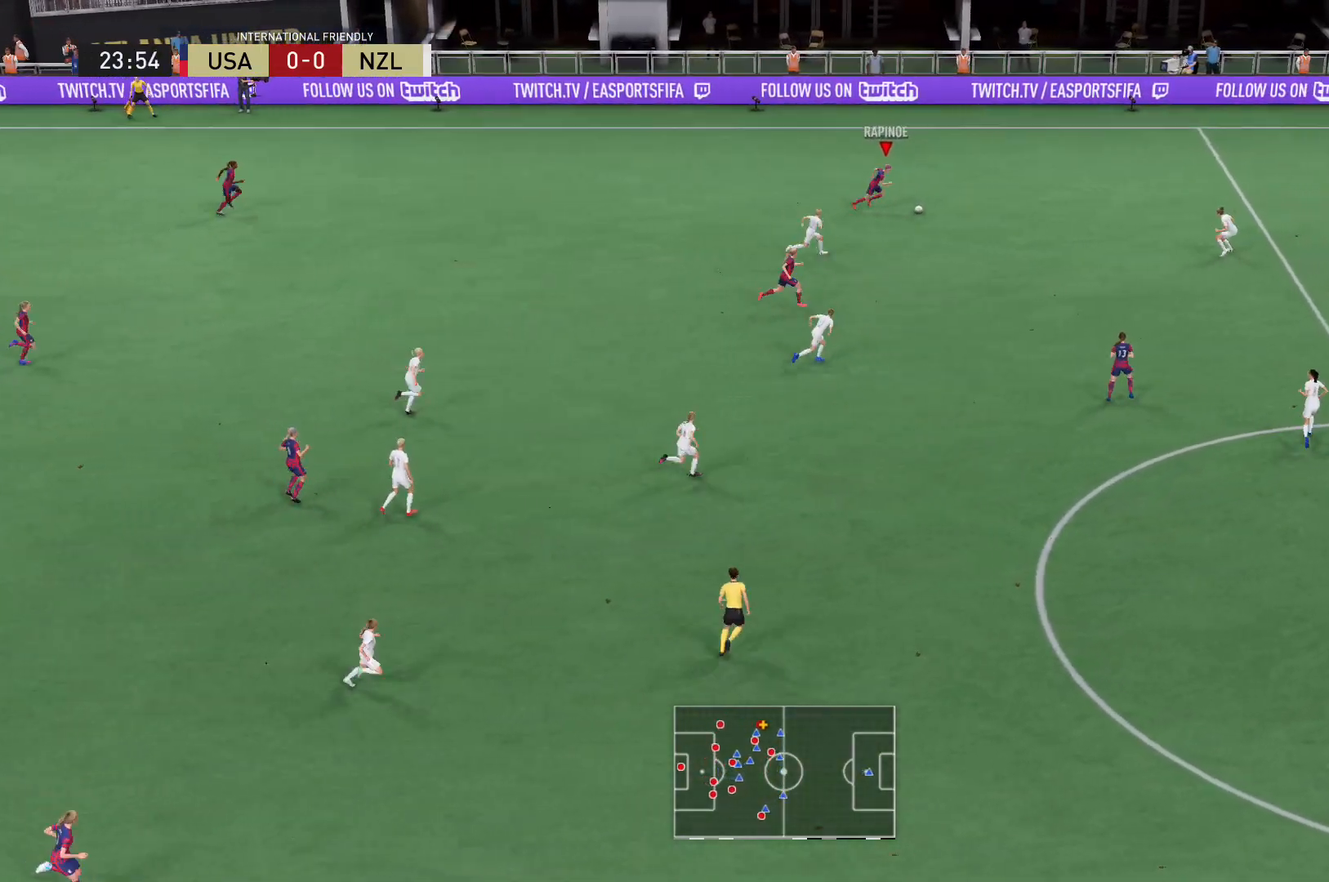
{"dt_ms": 500, "buttons": ["R2"], "right_stick": "center", "events": [[167, "R2", "up"], [433, "R2", "down"]]}
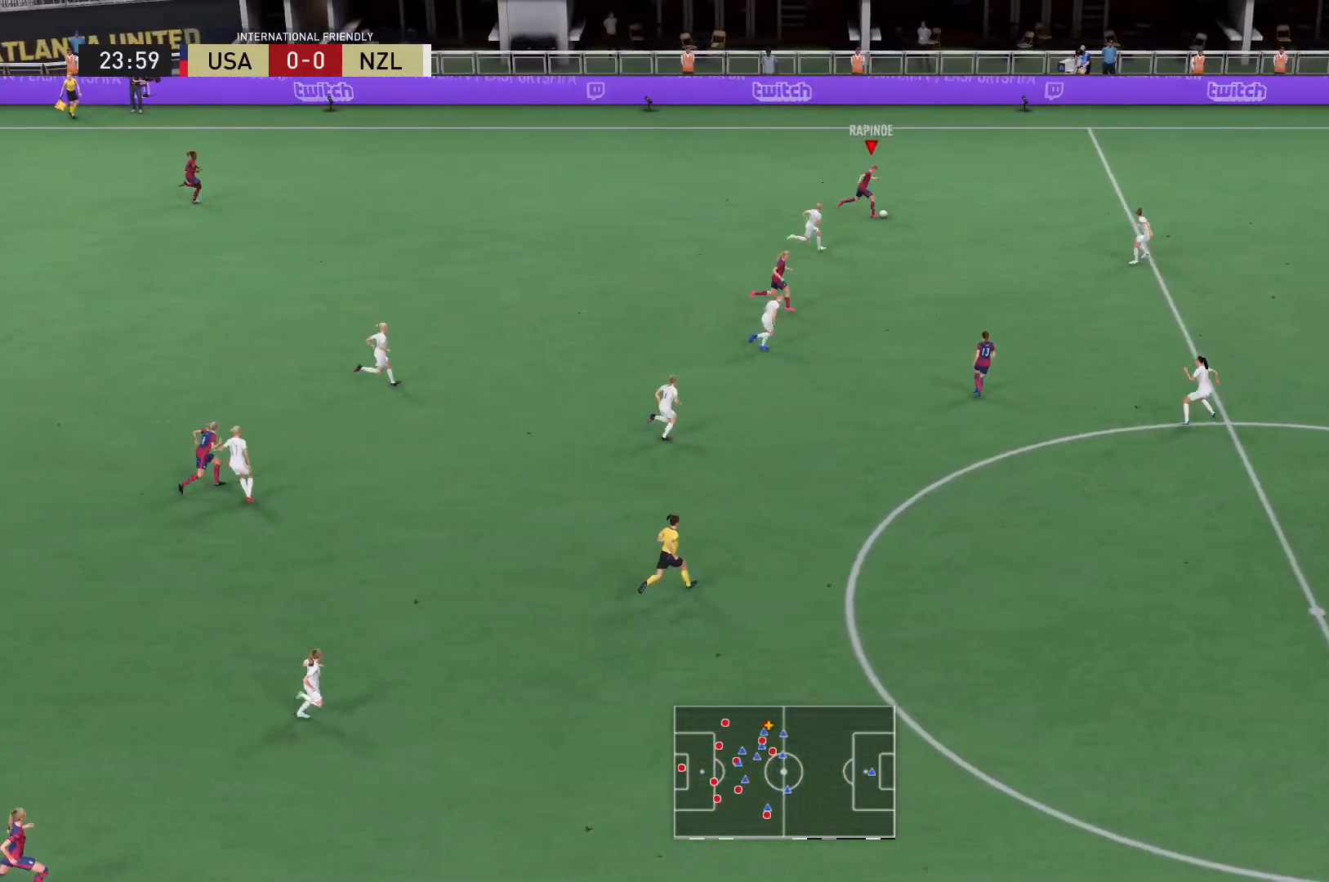
{"dt_ms": 501, "buttons": [], "right_stick": "up", "events": [[134, "R2", "up"], [334, "right_stick", "up"]]}
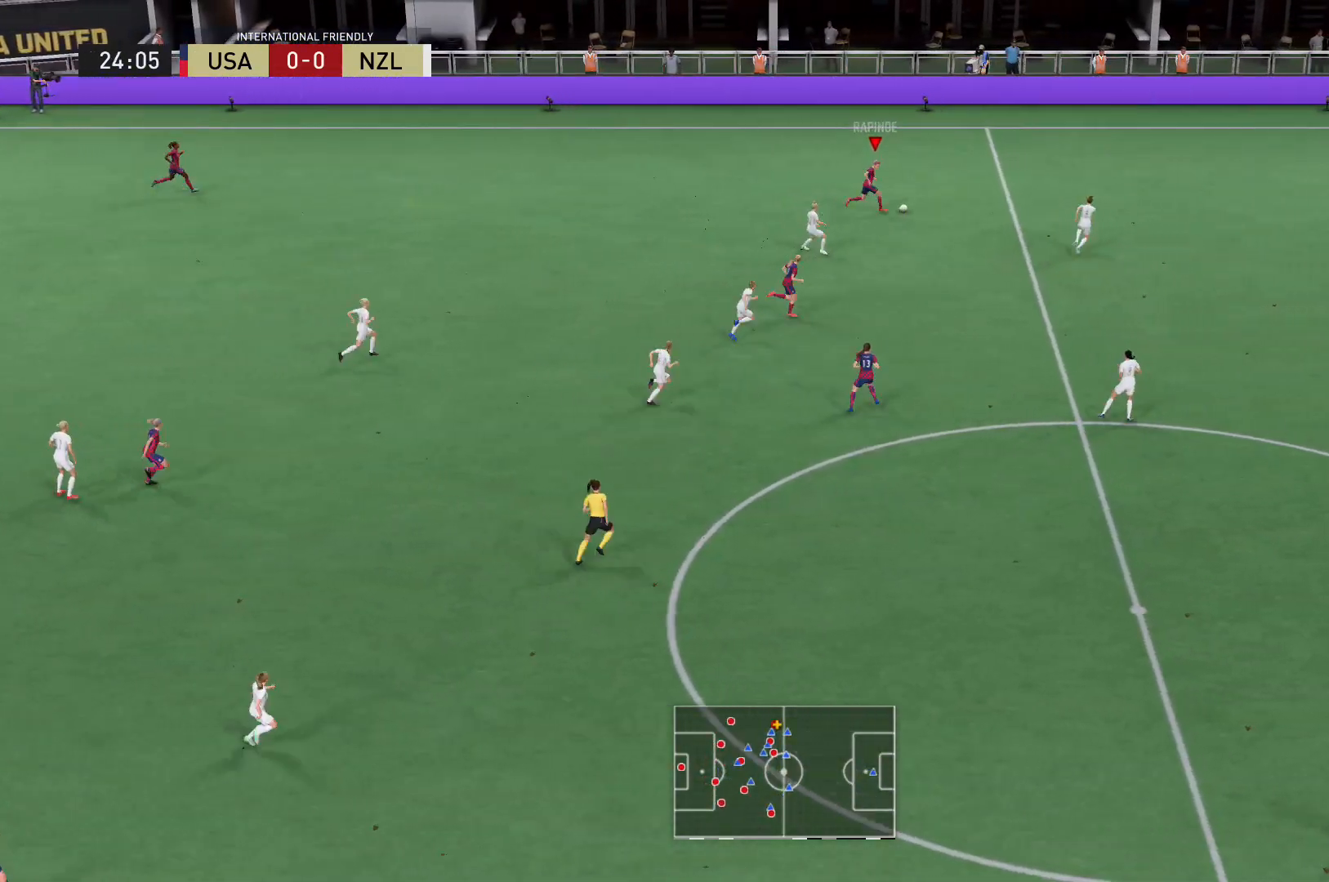
{"dt_ms": 500, "buttons": ["L2"], "right_stick": "center", "events": [[233, "L2", "down"], [233, "right_stick", "center"], [400, "right_stick", "left"], [500, "right_stick", "center"]]}
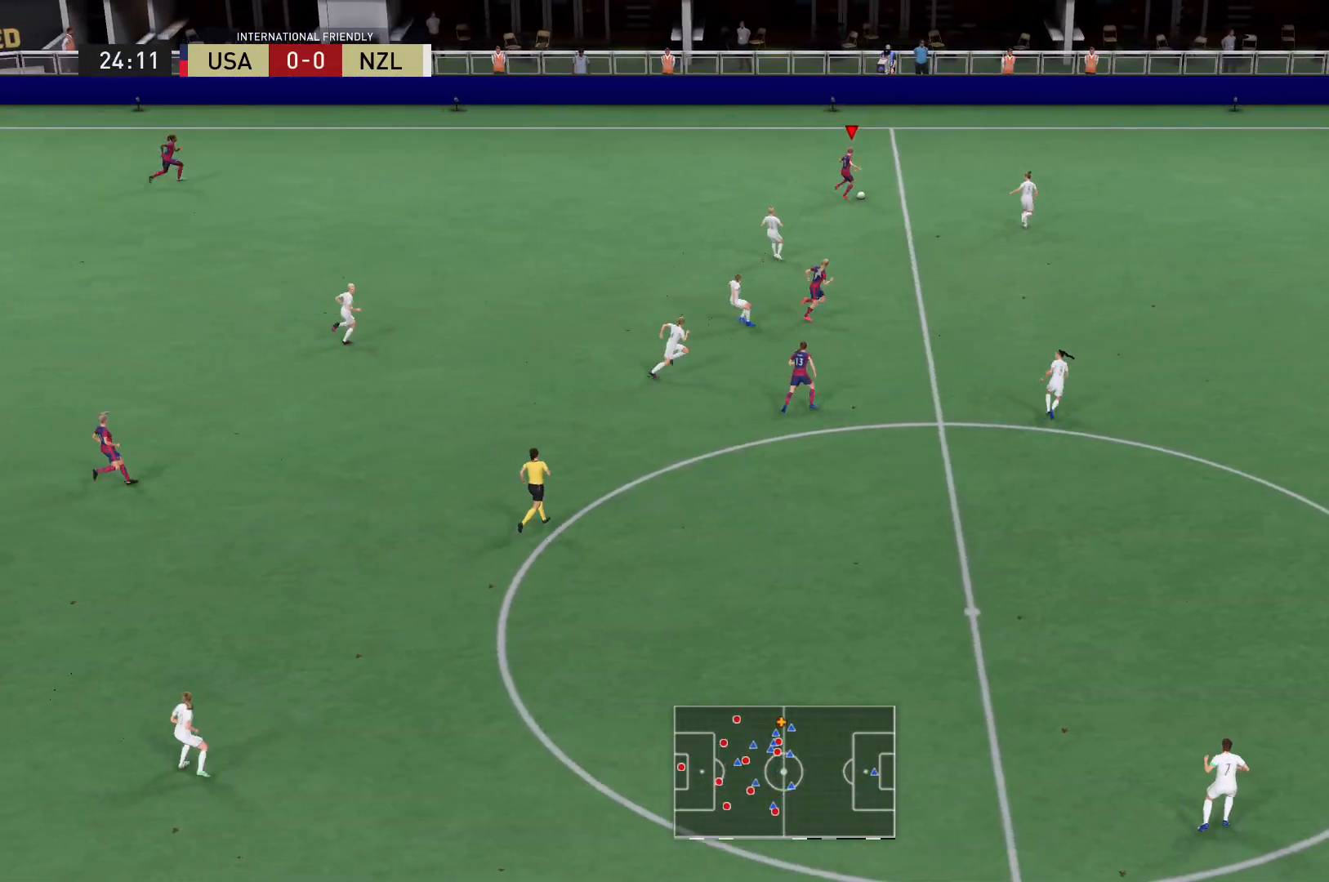
{"dt_ms": 501, "buttons": [], "right_stick": "center", "events": [[34, "L2", "up"], [100, "L2", "down"], [134, "right_stick", "down-left"], [234, "right_stick", "left"], [367, "L2", "up"], [367, "right_stick", "center"]]}
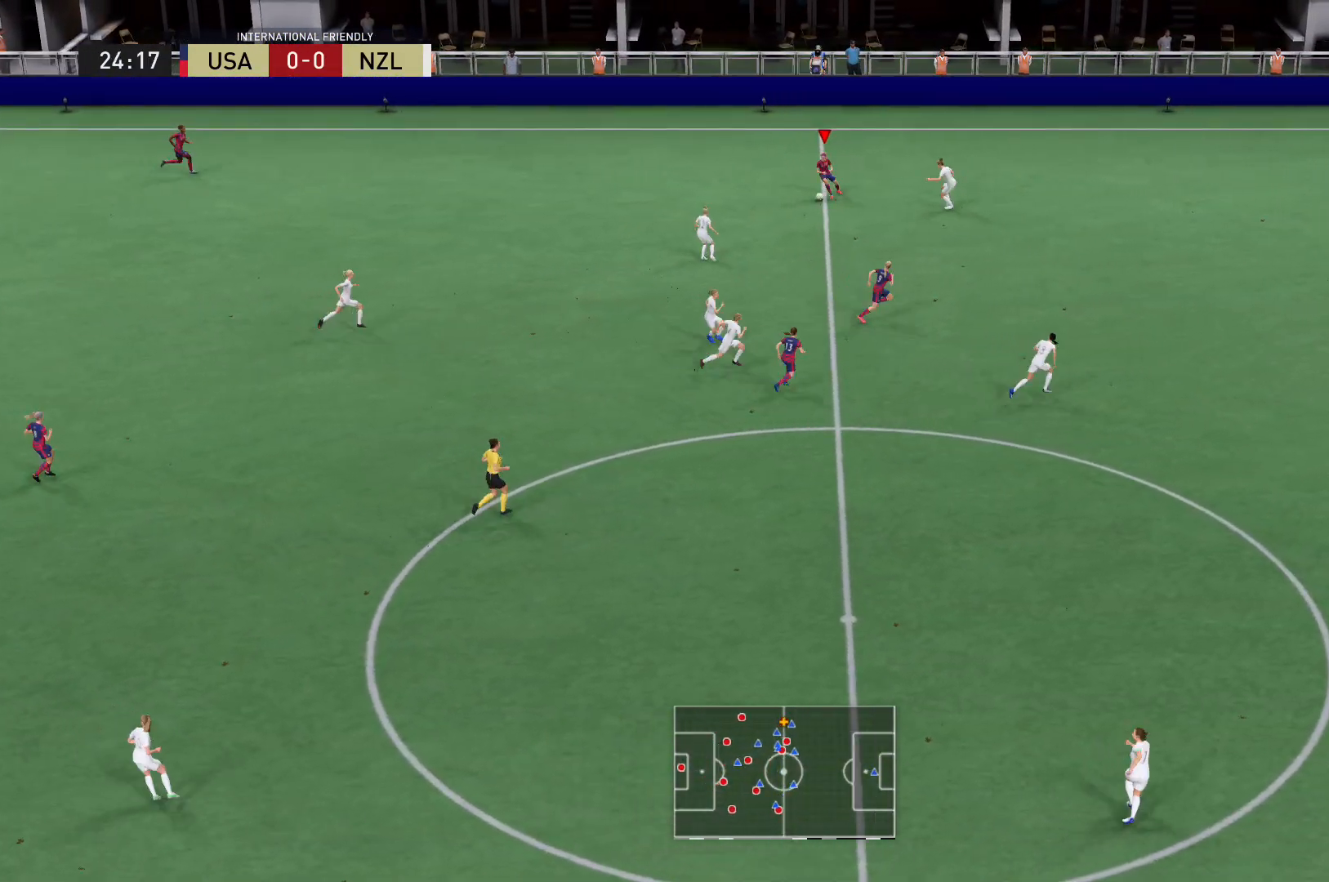
{"dt_ms": 500, "buttons": [], "right_stick": "center", "events": [[33, "Y", "down"], [200, "Y", "up"]]}
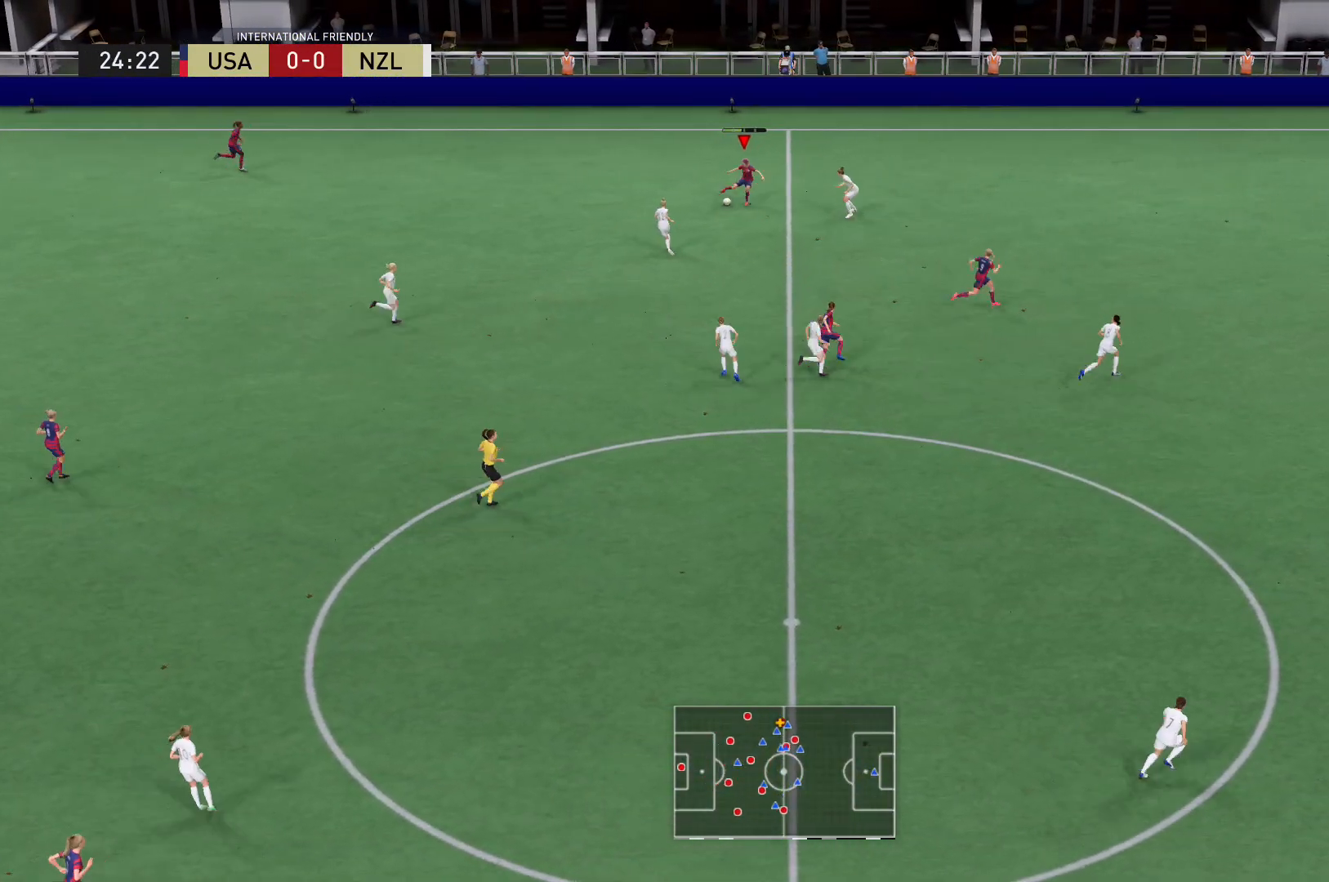
{"dt_ms": 501, "buttons": ["R2"], "right_stick": "center", "events": [[334, "R2", "down"]]}
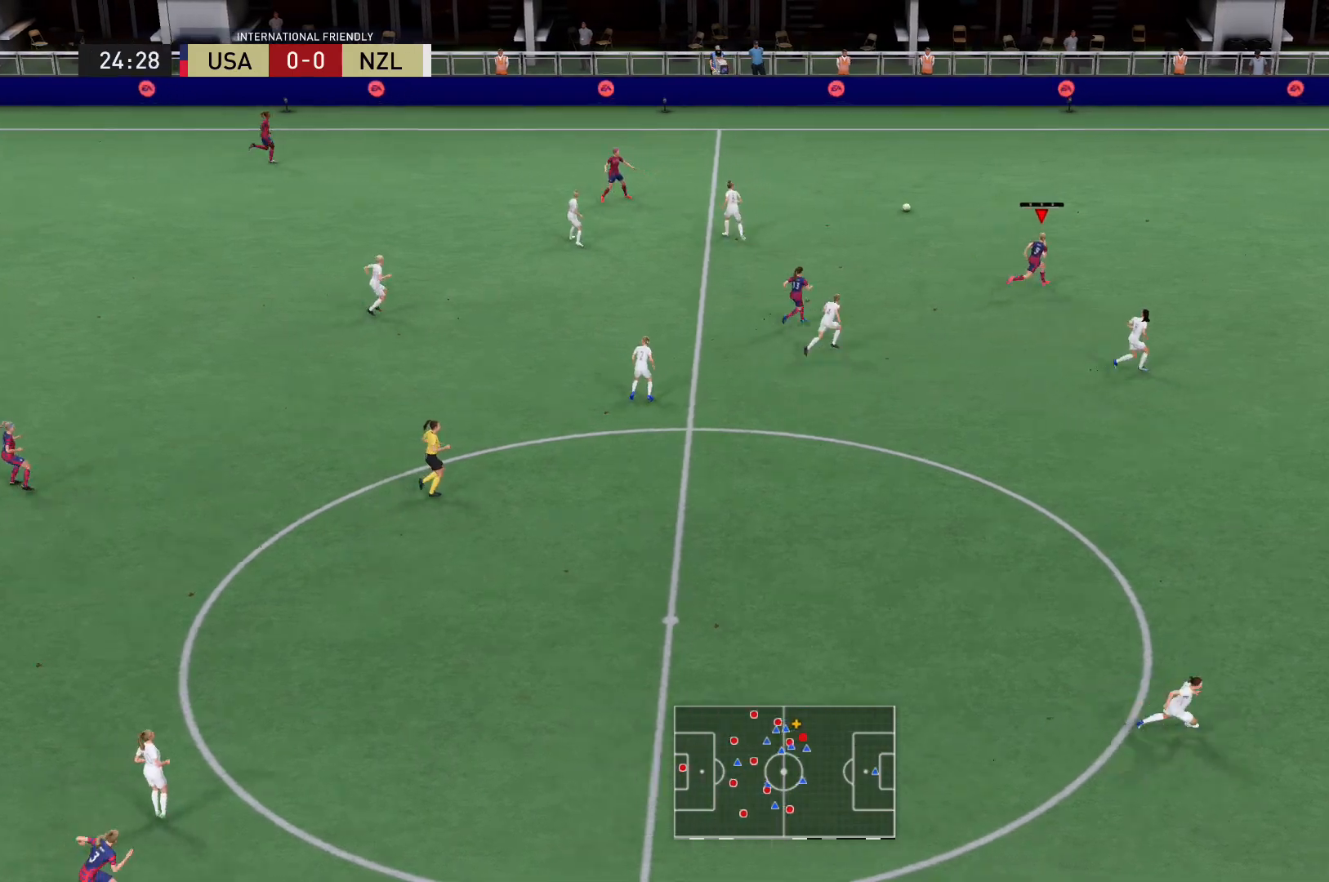
{"dt_ms": 500, "buttons": ["R2"], "right_stick": "center", "events": []}
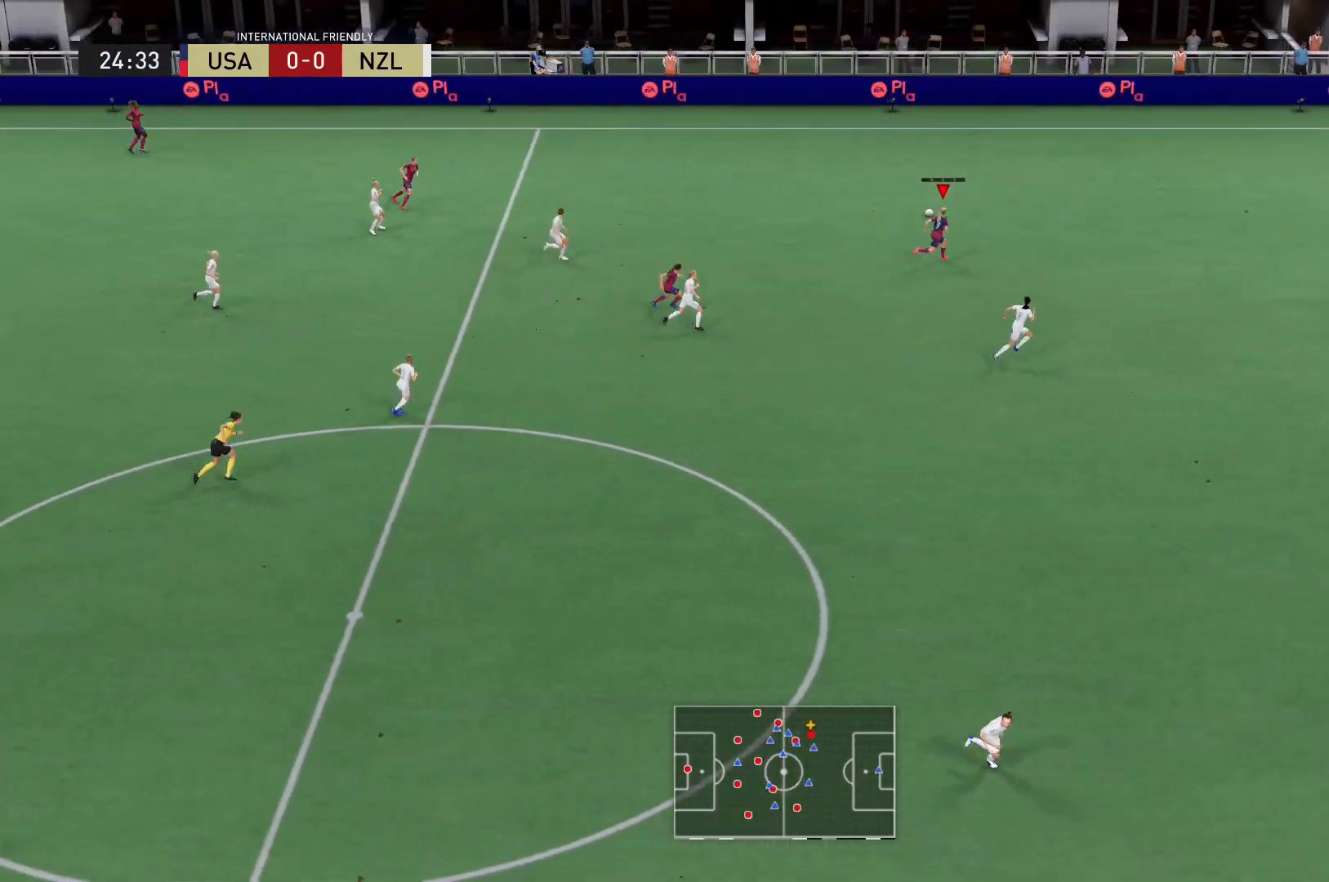
{"dt_ms": 501, "buttons": ["R2"], "right_stick": "center", "events": []}
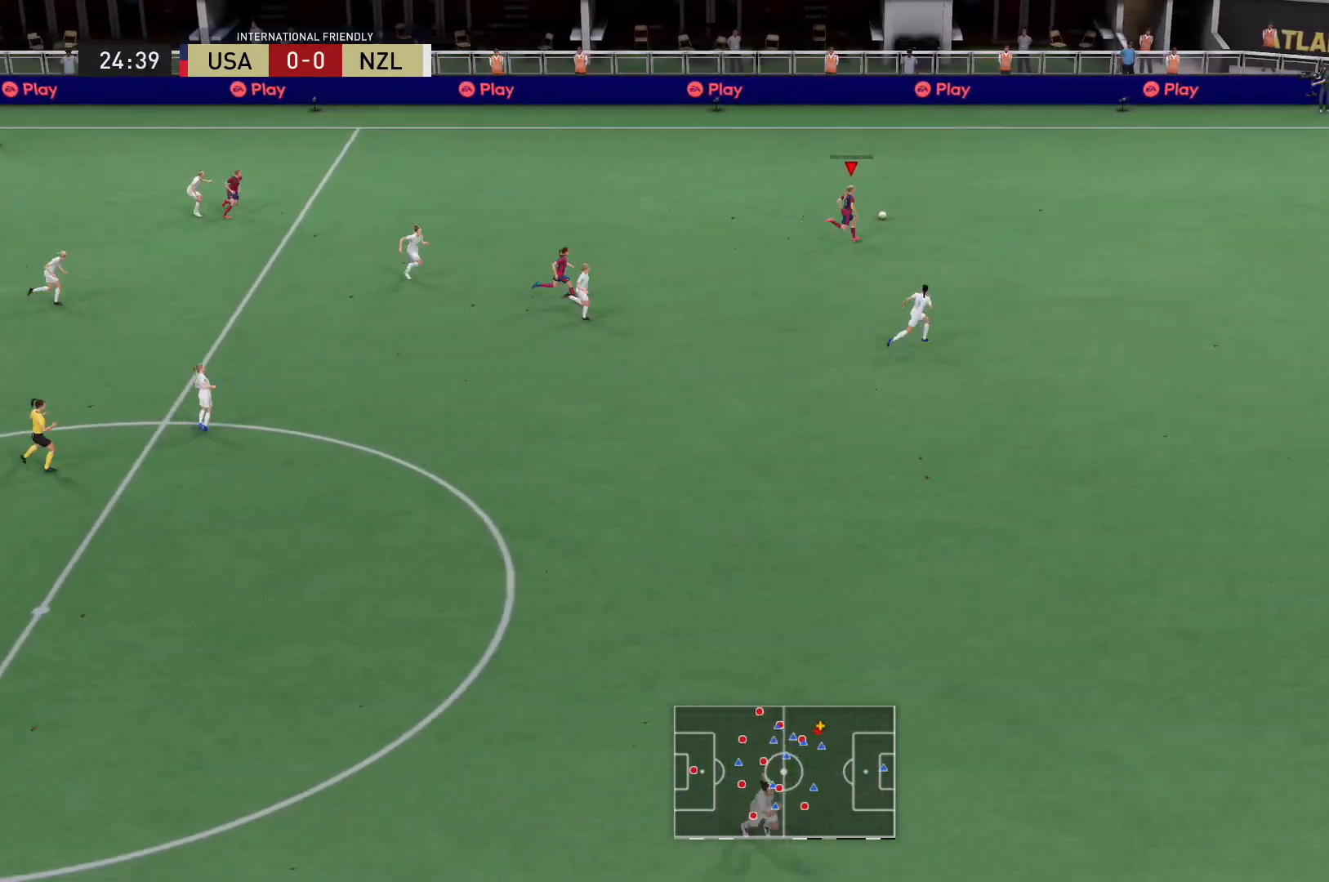
{"dt_ms": 500, "buttons": ["R2"], "right_stick": "center", "events": []}
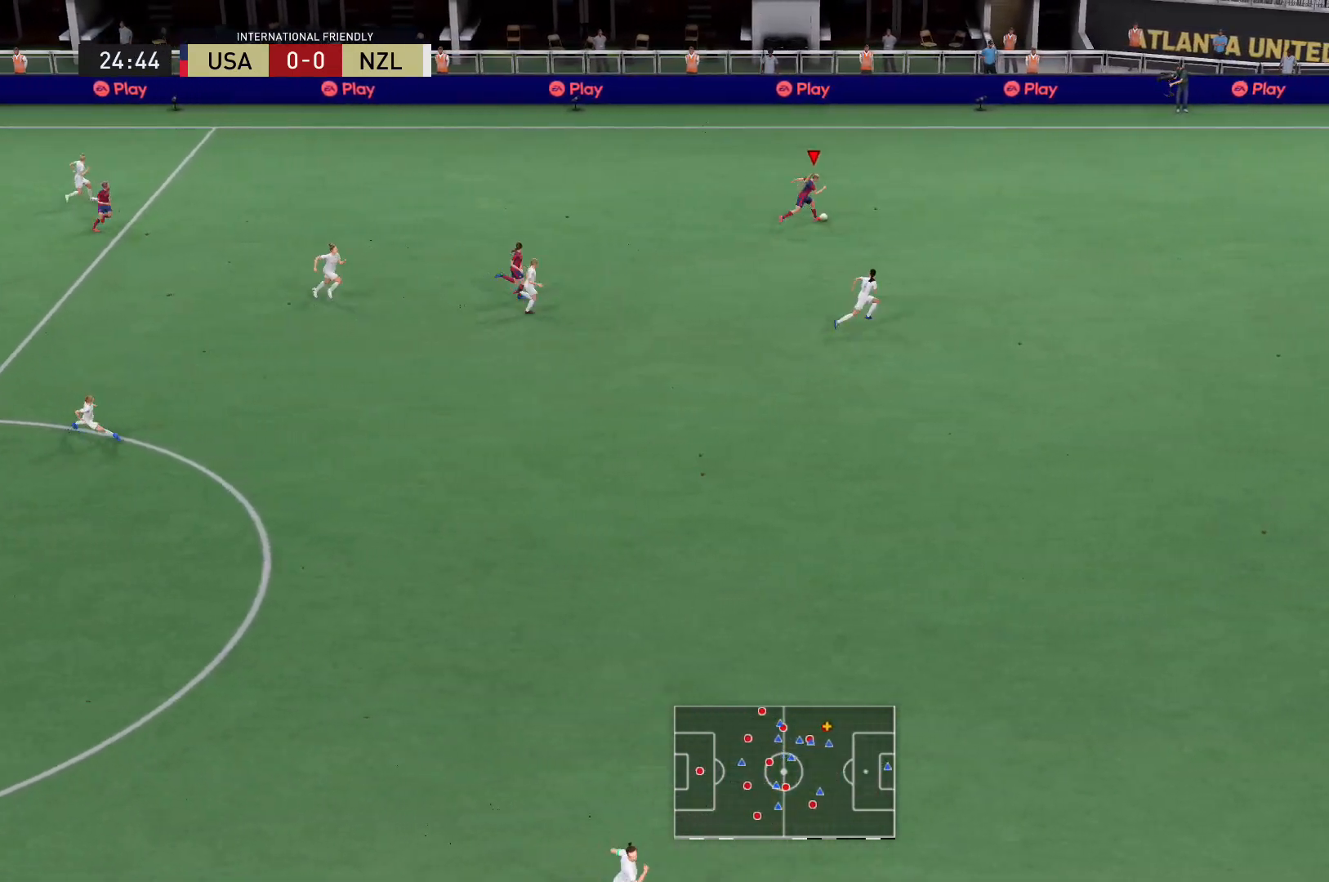
{"dt_ms": 501, "buttons": ["R2"], "right_stick": "center", "events": []}
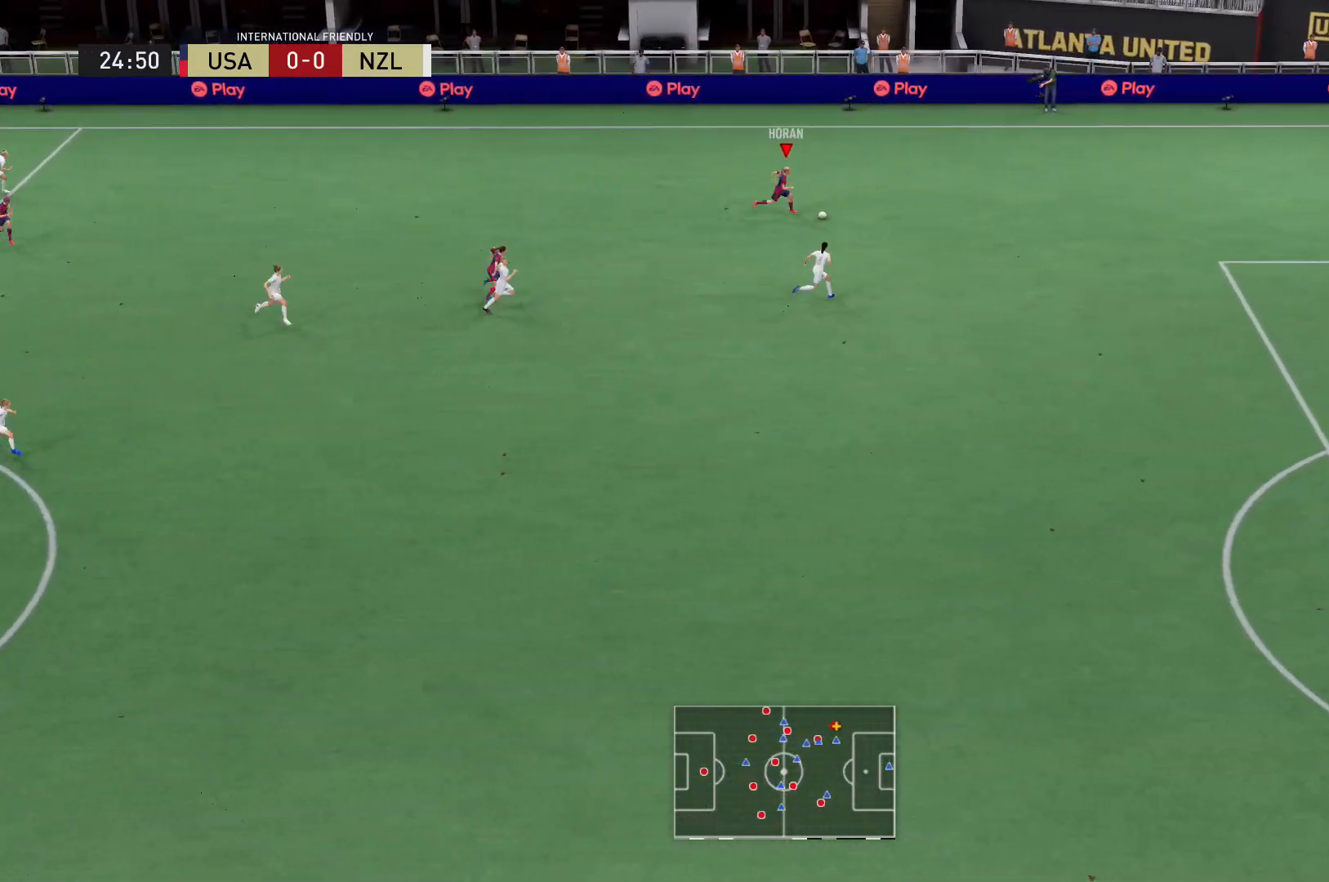
{"dt_ms": 500, "buttons": [], "right_stick": "down", "events": [[33, "R2", "up"], [66, "right_stick", "down"]]}